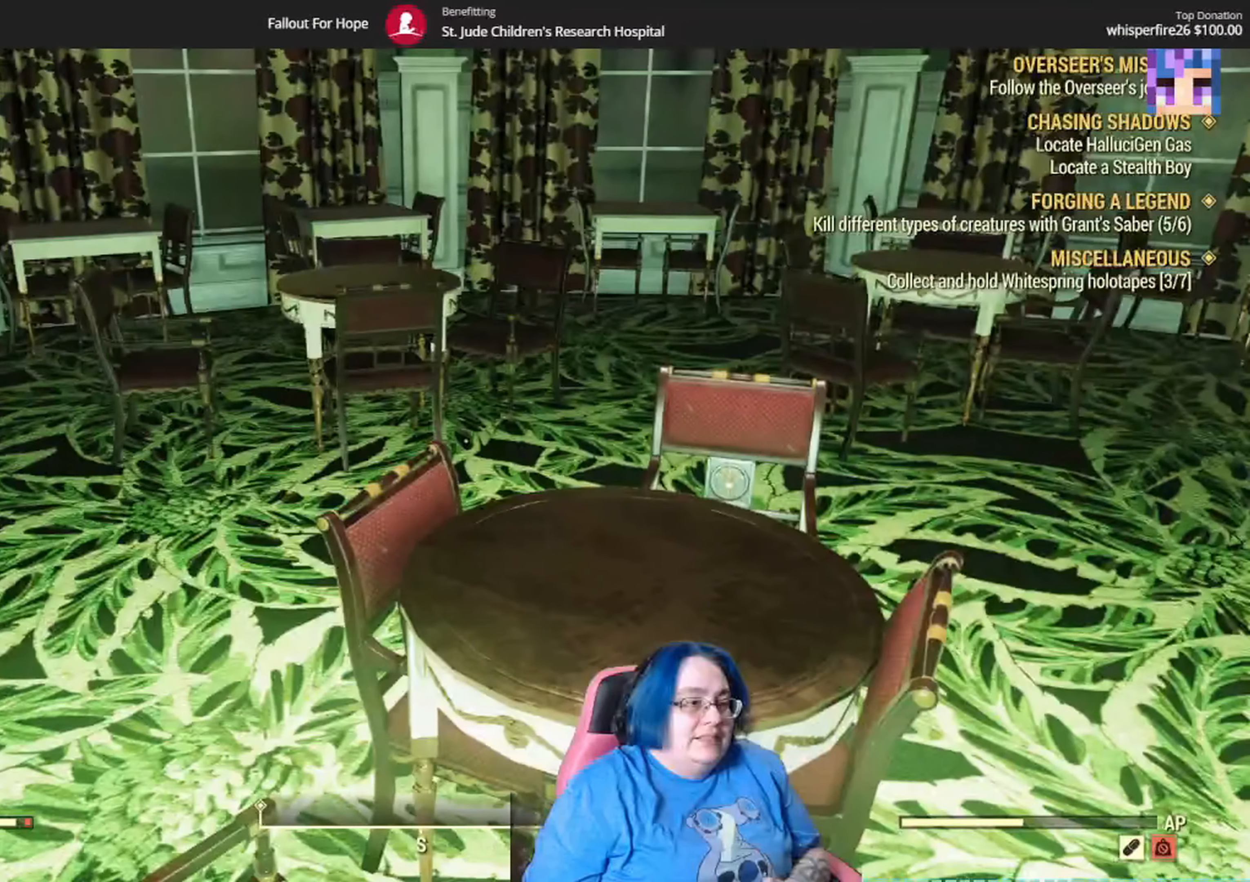
Gameplay with a controller (Xbox layout); each line is a JSON object with the inputs held at the frame after it. "events" lists button and stick changes between this image and that frame as [ms after this image, input, new state], when the widget could be followed in between. Not read: L3 R1.
{"buttons": [], "left_stick": "center", "right_stick": "center", "events": [[167, "right_stick", "right"], [434, "right_stick", "center"]]}
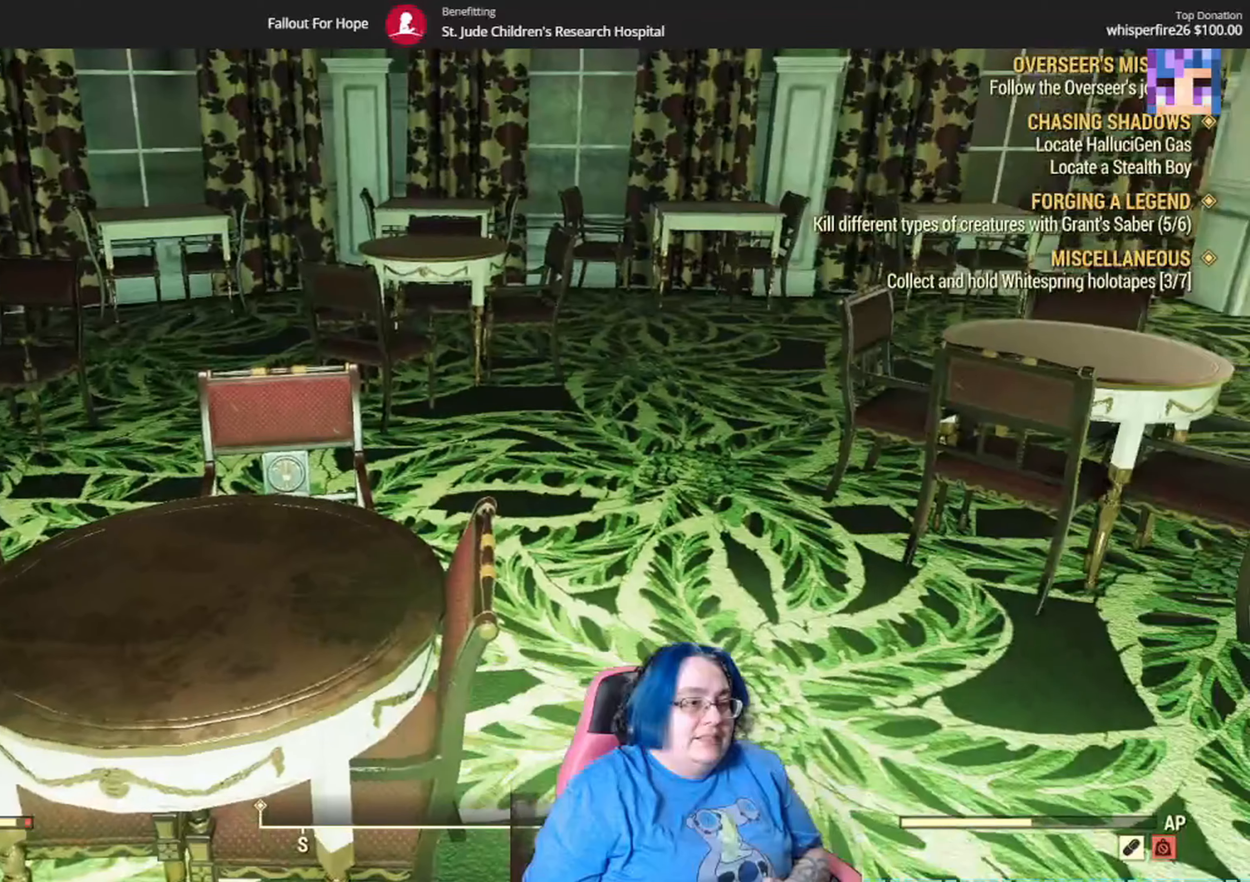
{"buttons": [], "left_stick": "center", "right_stick": "down-left", "events": [[501, "right_stick", "down-left"]]}
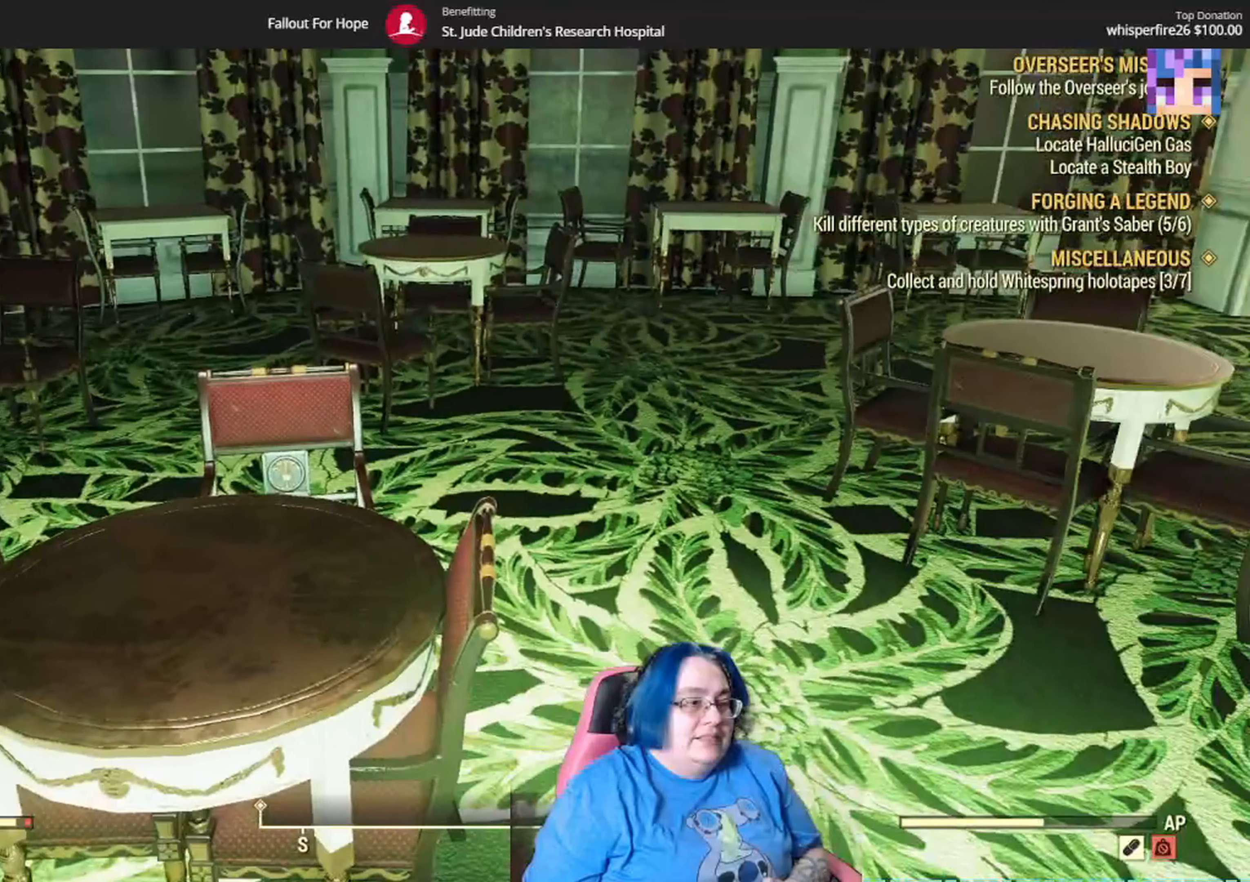
{"buttons": [], "left_stick": "center", "right_stick": "left", "events": [[166, "right_stick", "left"]]}
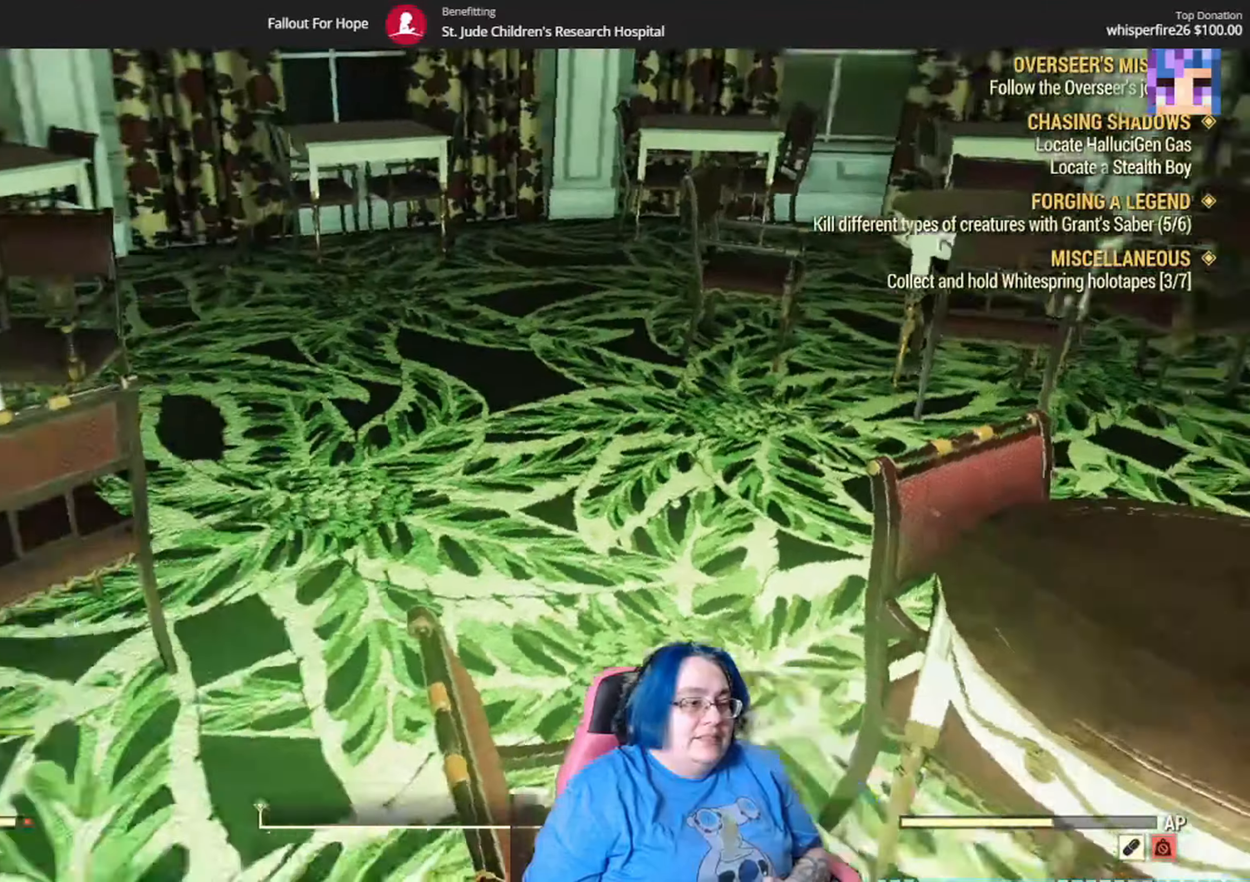
{"buttons": [], "left_stick": "up", "right_stick": "left", "events": [[401, "left_stick", "up"]]}